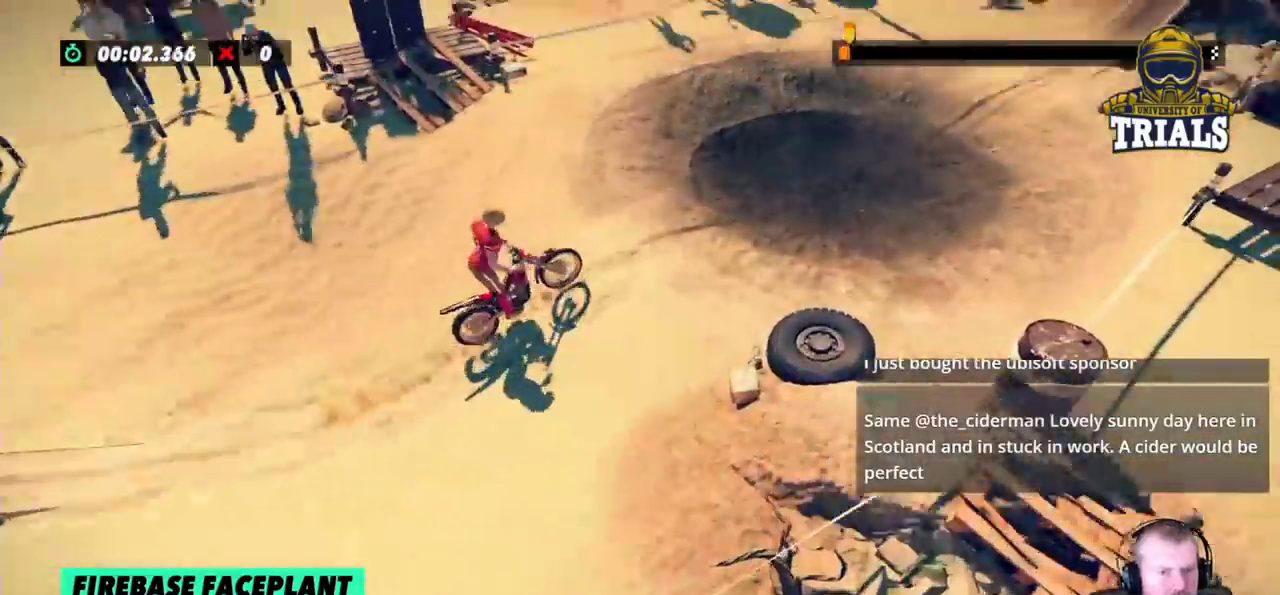
Gameplay with a controller (Xbox layout); each line is a JSON object with the inputs held at the frame after it. "events" lists button and stick changes between this image and that frame as [ms after this image, input, new state], when the widget could be followed in between. Not read: A B DPAD_DOWN DPAD_LEFT DPAD_RIGHT DPAD_UP L1 L3 R1 R3 SELECT START X Y right_stick.
{"buttons": ["R2"], "left_stick": "left", "events": [[33, "left_stick", "center"], [400, "left_stick", "left"]]}
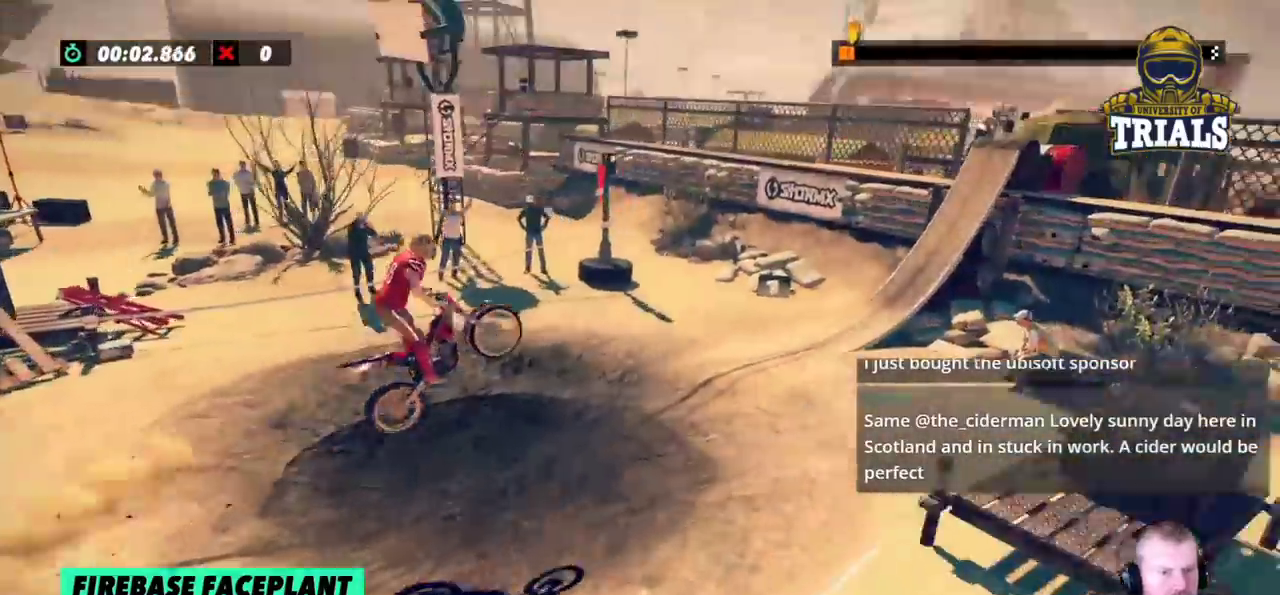
{"buttons": ["R2"], "left_stick": "center", "events": [[17, "left_stick", "center"], [33, "R2", "up"], [217, "left_stick", "right"], [467, "R2", "down"], [483, "left_stick", "center"]]}
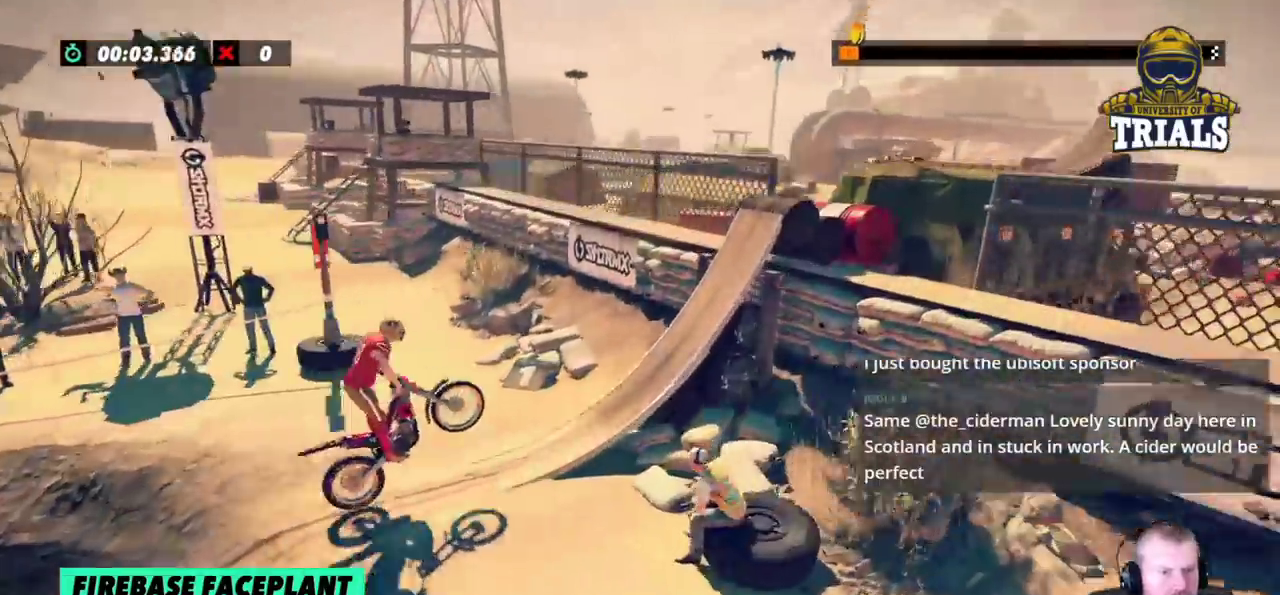
{"buttons": [], "left_stick": "right", "events": [[17, "left_stick", "left"], [200, "left_stick", "center"], [250, "left_stick", "right"], [500, "R2", "up"]]}
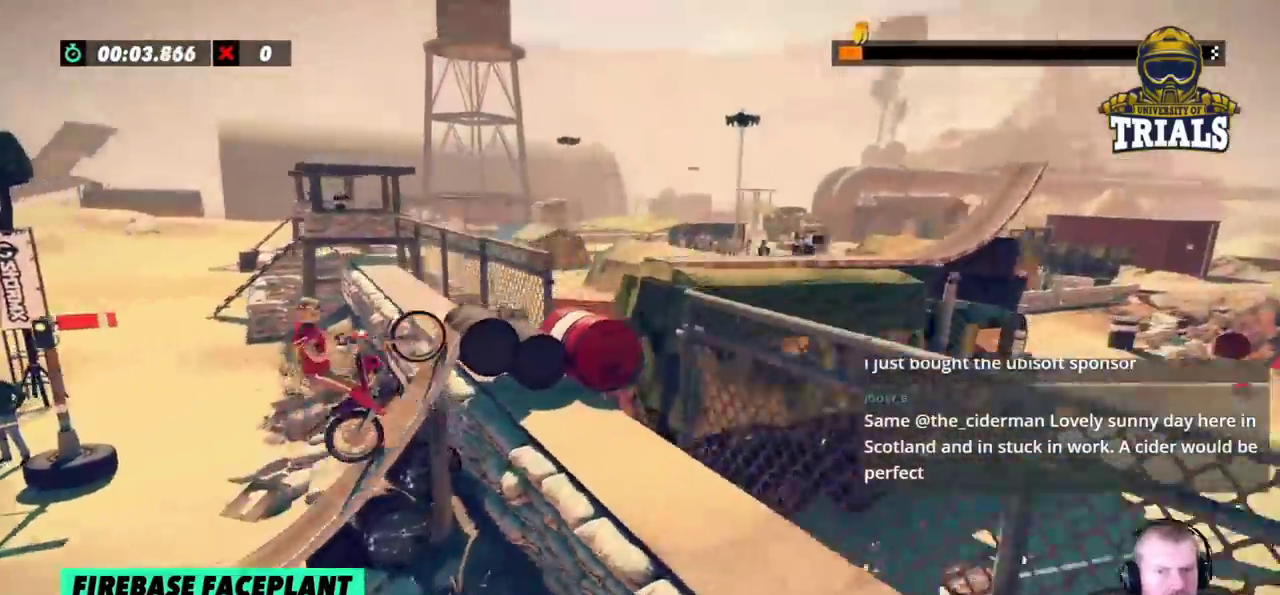
{"buttons": ["L2"], "left_stick": "right", "events": [[217, "L2", "down"]]}
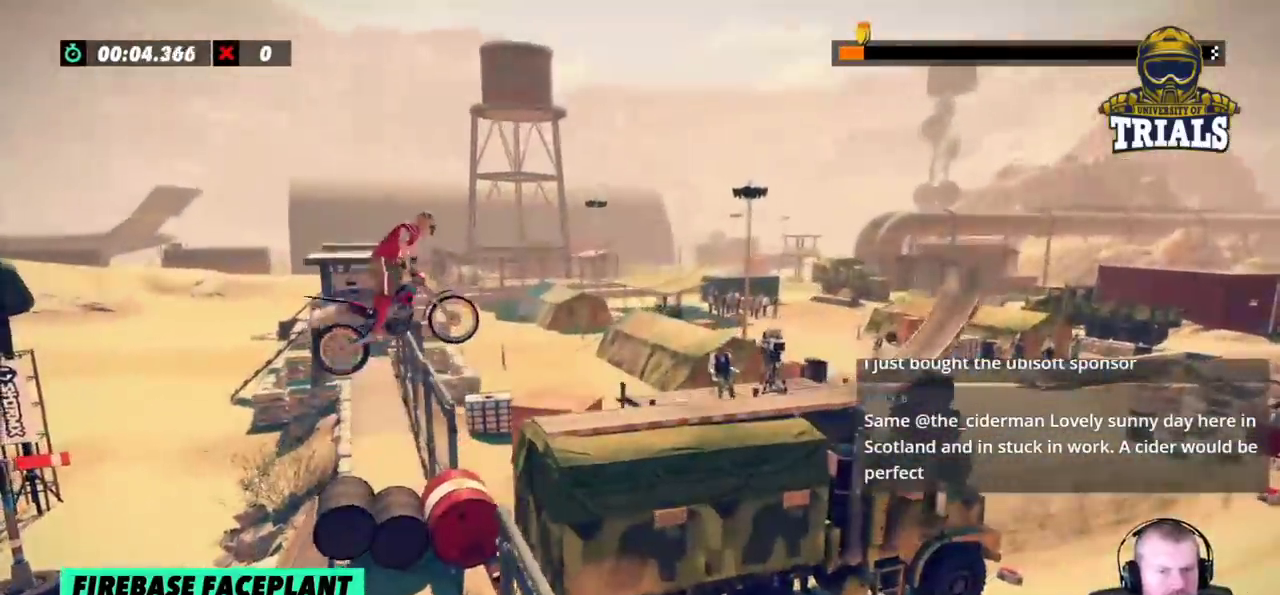
{"buttons": ["L2"], "left_stick": "right", "events": []}
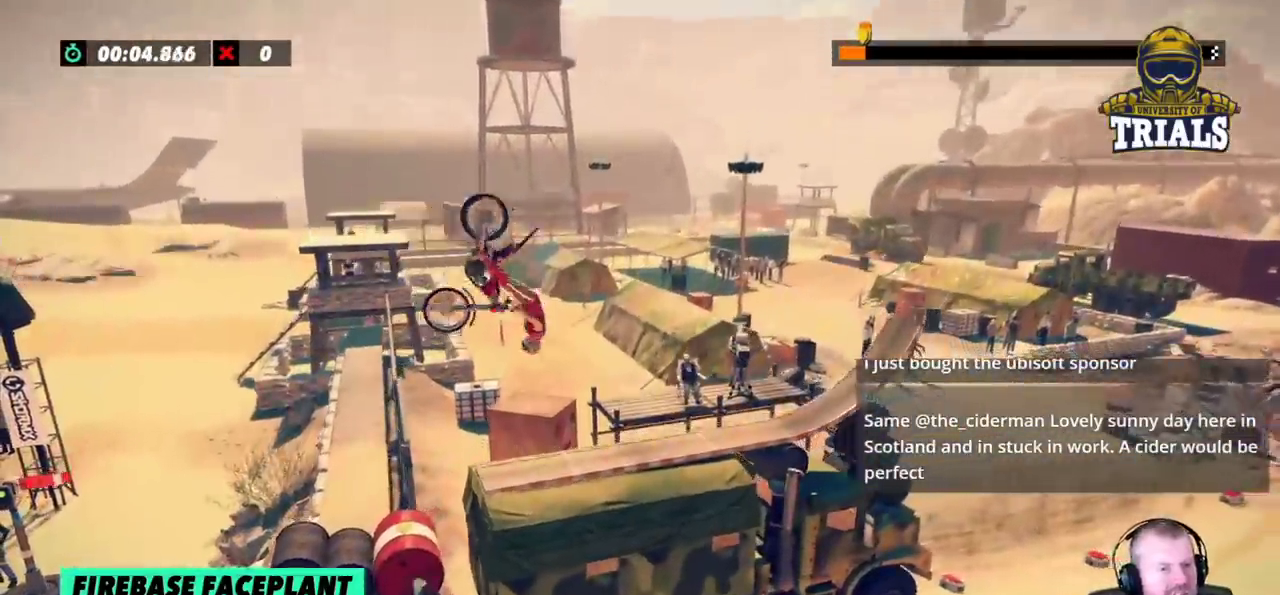
{"buttons": ["L2"], "left_stick": "left", "events": [[33, "left_stick", "left"]]}
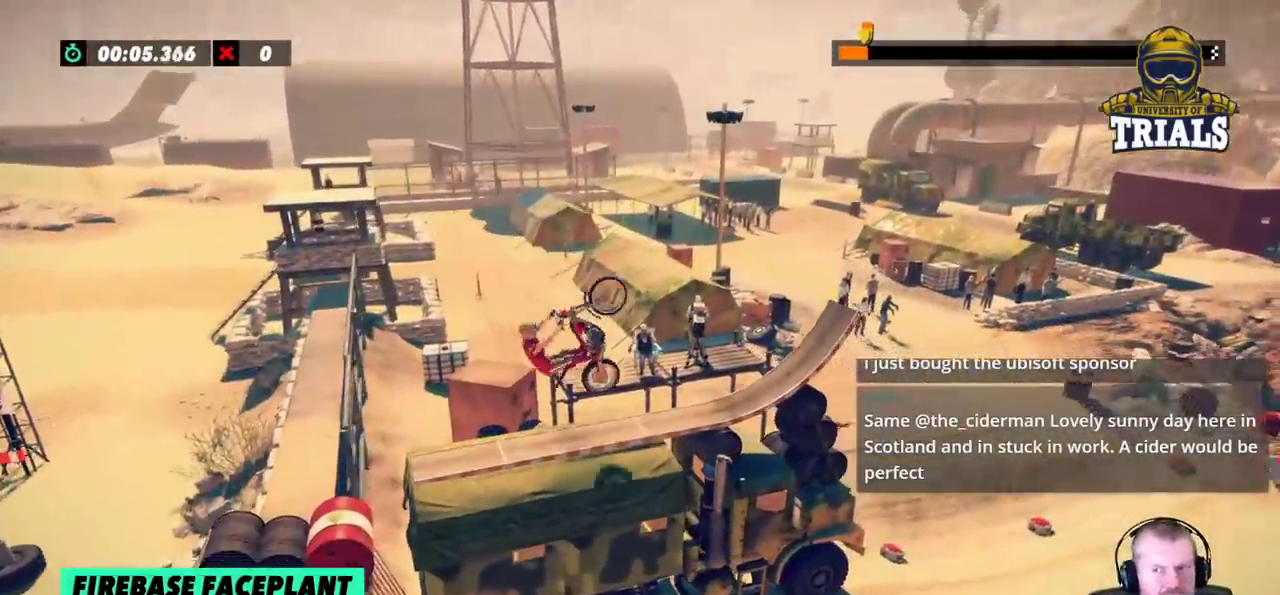
{"buttons": ["L2"], "left_stick": "left", "events": []}
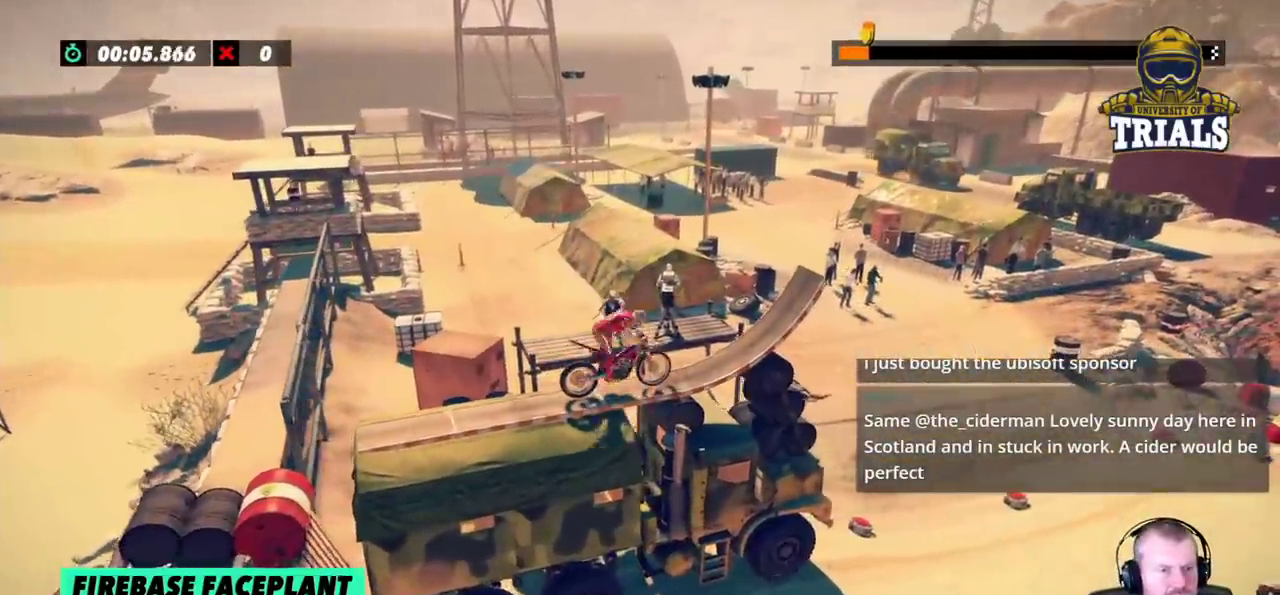
{"buttons": [], "left_stick": "center", "events": [[283, "left_stick", "center"], [483, "L2", "up"]]}
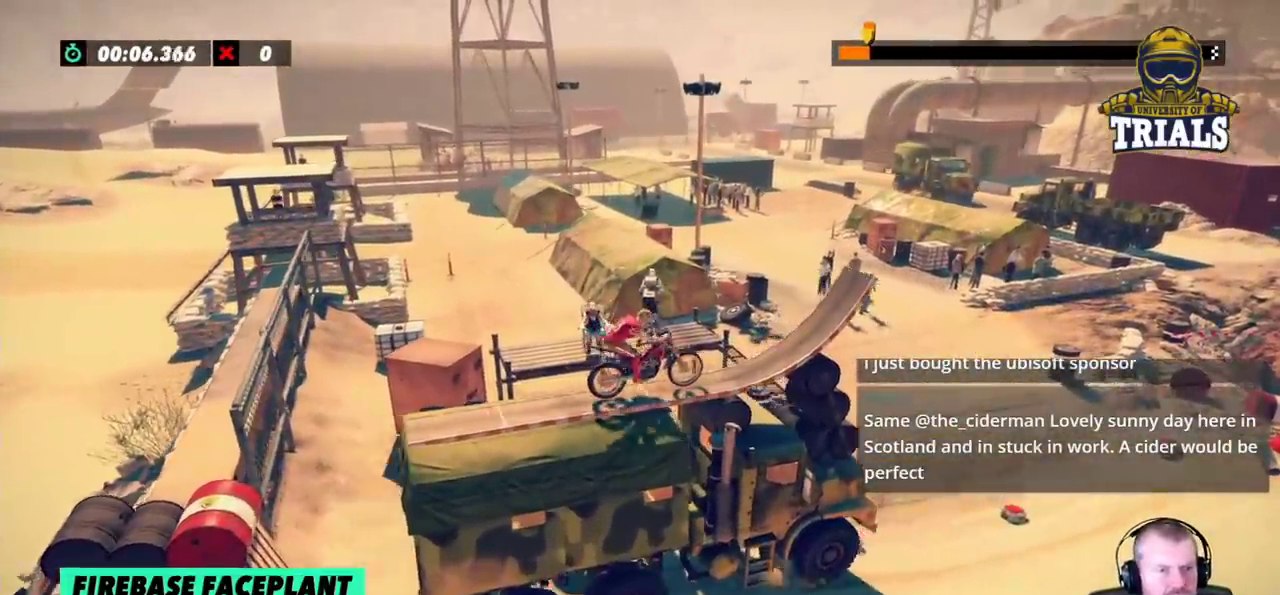
{"buttons": [], "left_stick": "center", "events": [[33, "R2", "down"], [117, "R2", "up"], [217, "R2", "down"], [467, "R2", "up"]]}
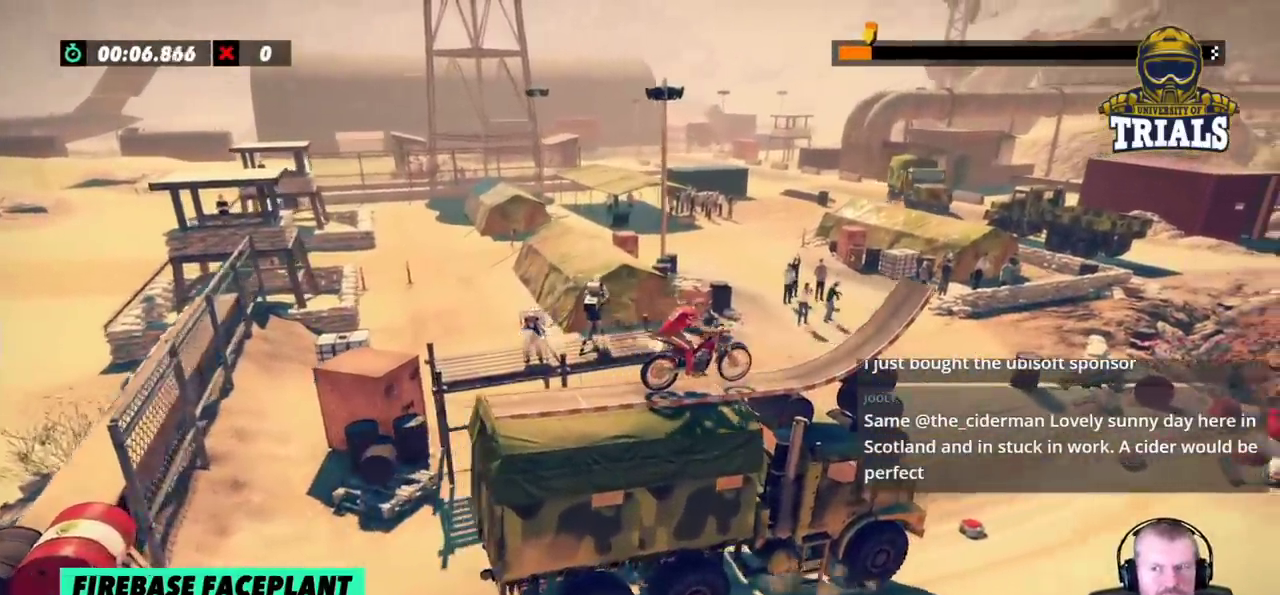
{"buttons": ["R2"], "left_stick": "right", "events": [[33, "R2", "down"], [83, "left_stick", "left"], [317, "left_stick", "right"]]}
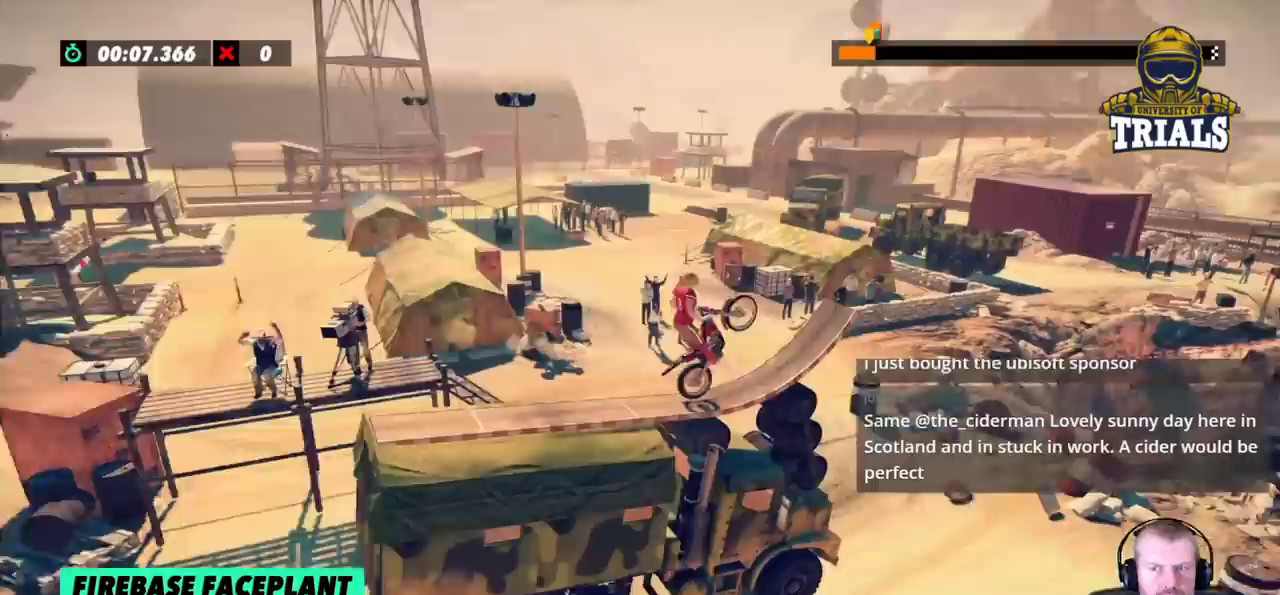
{"buttons": ["R2"], "left_stick": "right", "events": []}
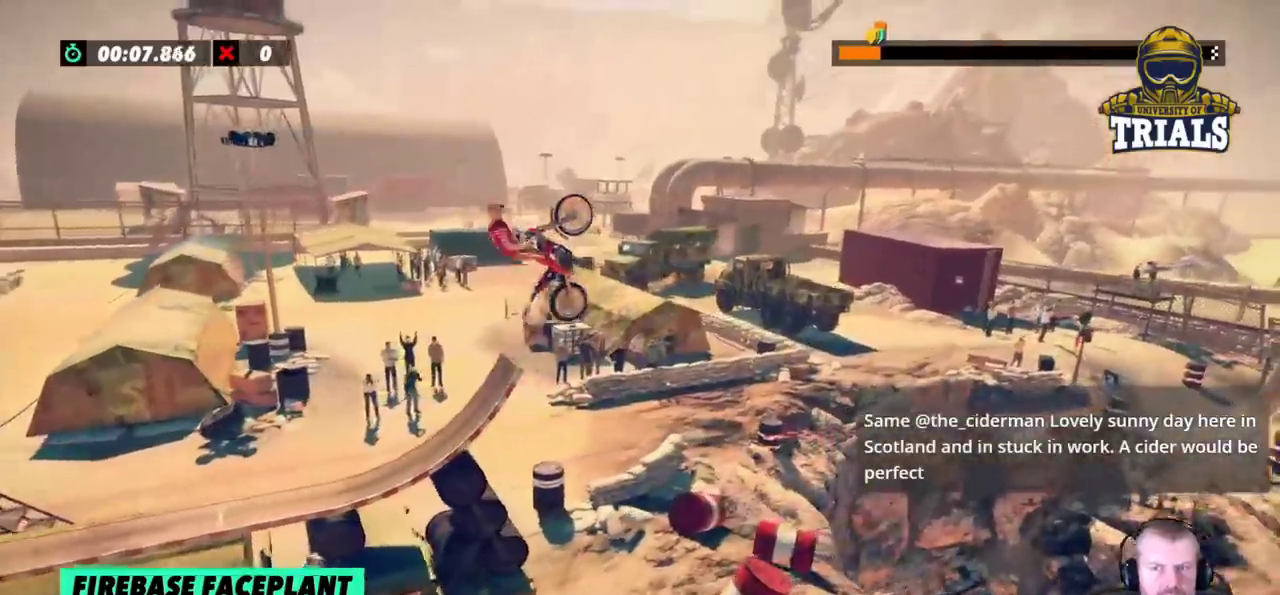
{"buttons": ["R2"], "left_stick": "right", "events": []}
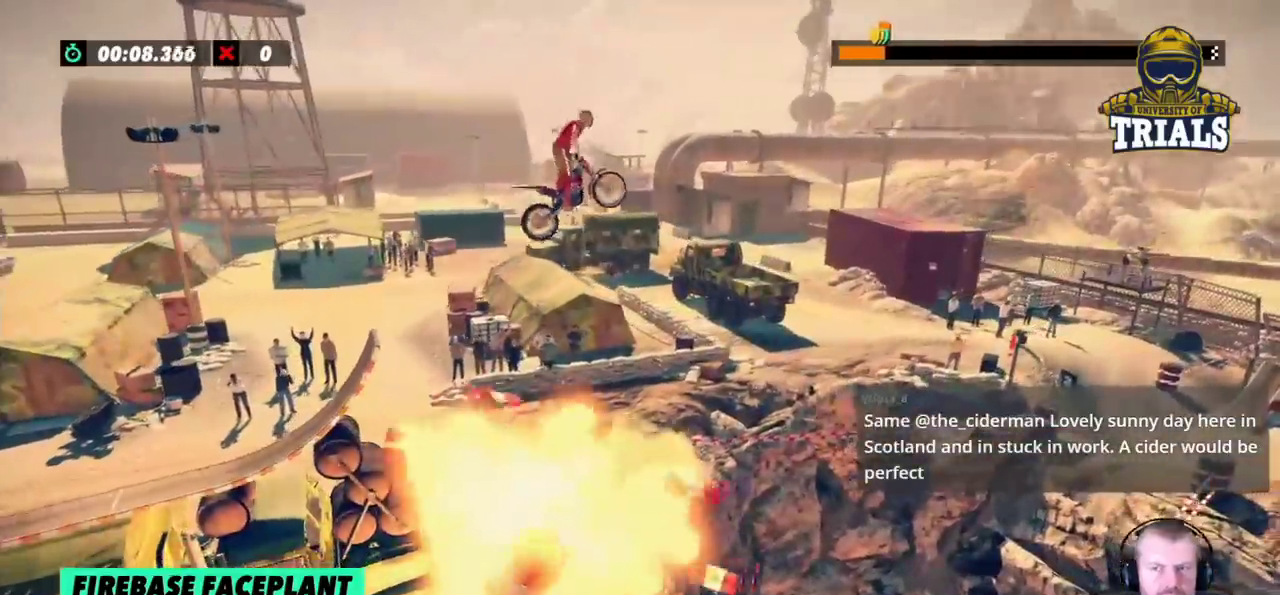
{"buttons": ["R2"], "left_stick": "left", "events": [[167, "left_stick", "center"], [417, "left_stick", "left"]]}
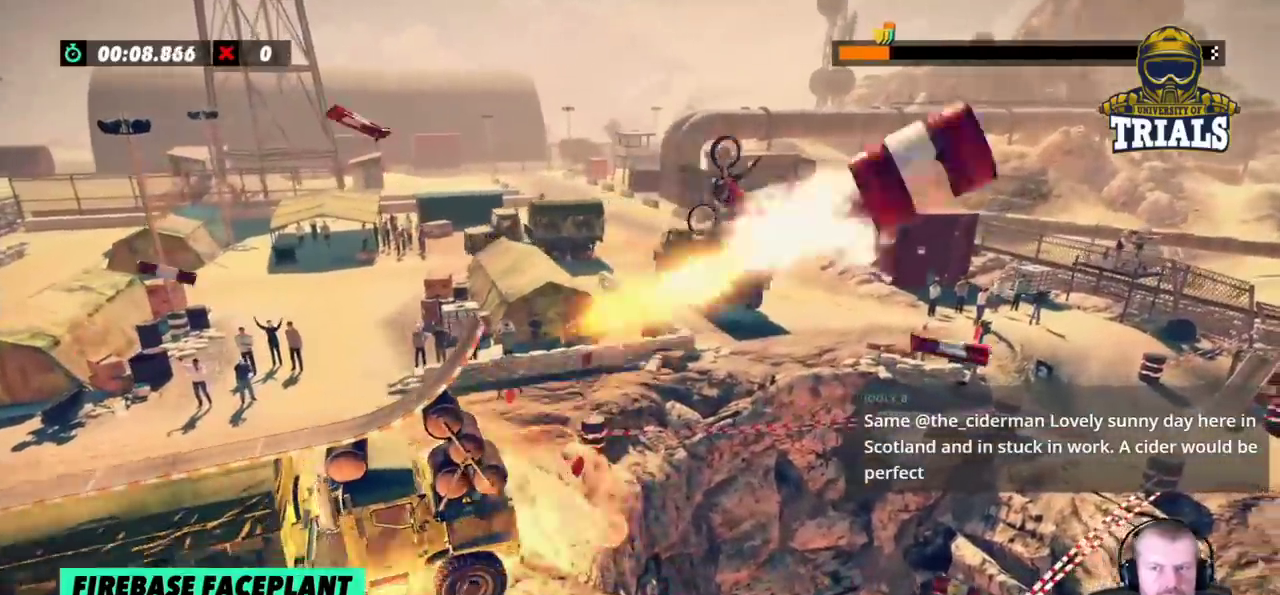
{"buttons": ["R2"], "left_stick": "center", "events": [[67, "left_stick", "center"]]}
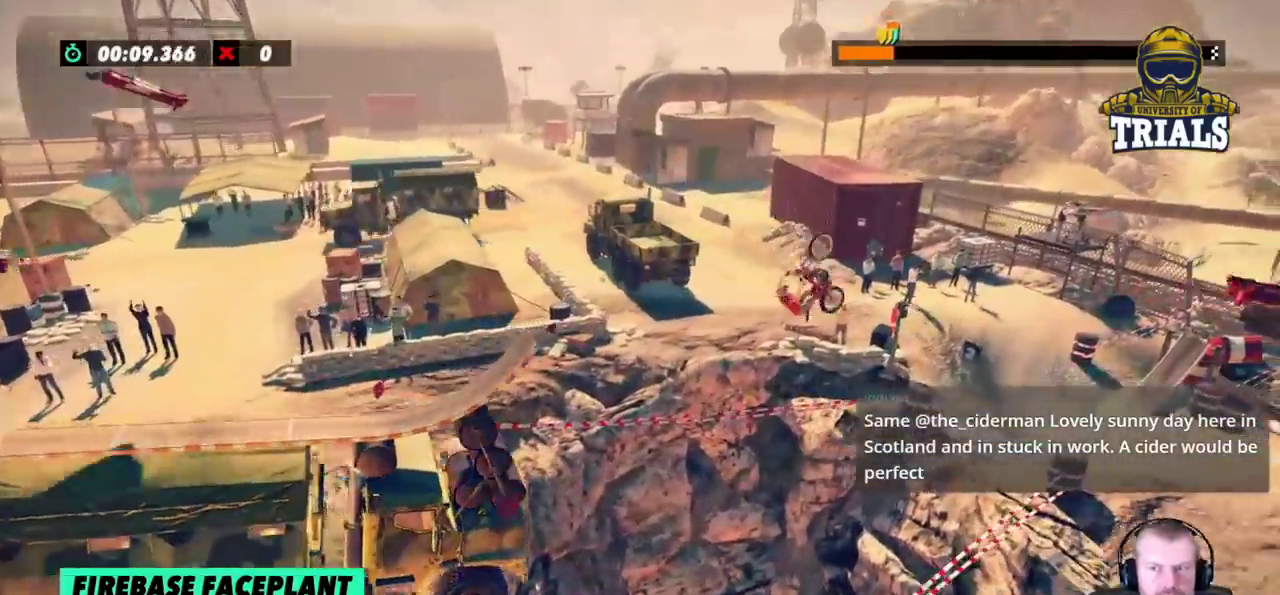
{"buttons": ["R2"], "left_stick": "left", "events": [[233, "left_stick", "left"]]}
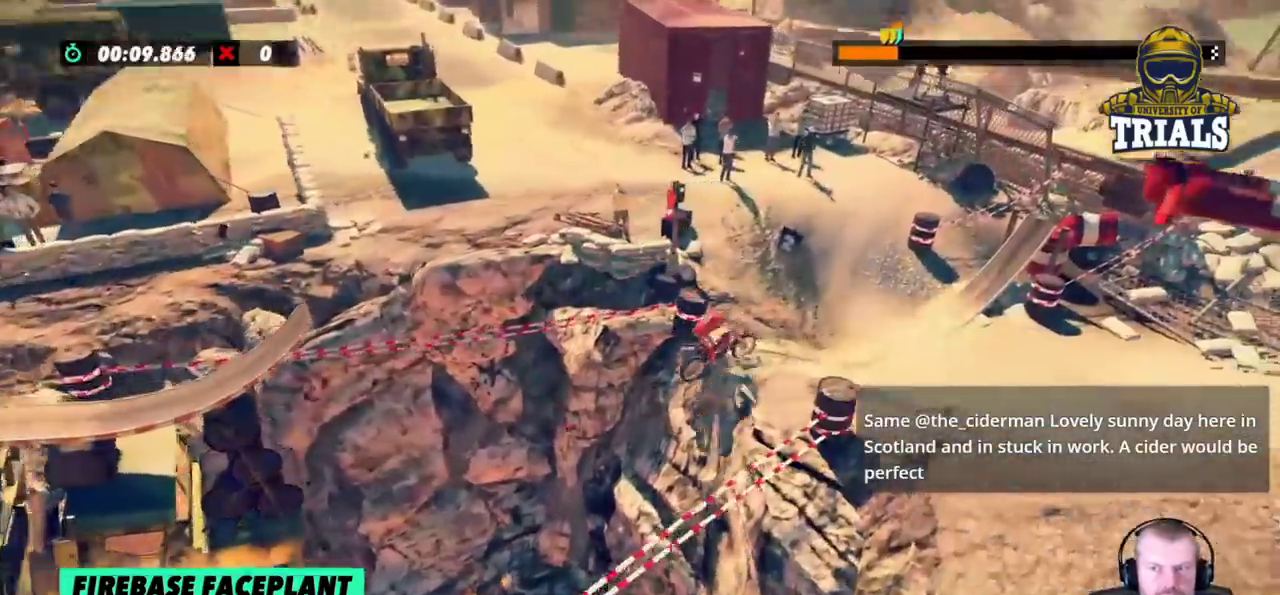
{"buttons": ["R2"], "left_stick": "left", "events": []}
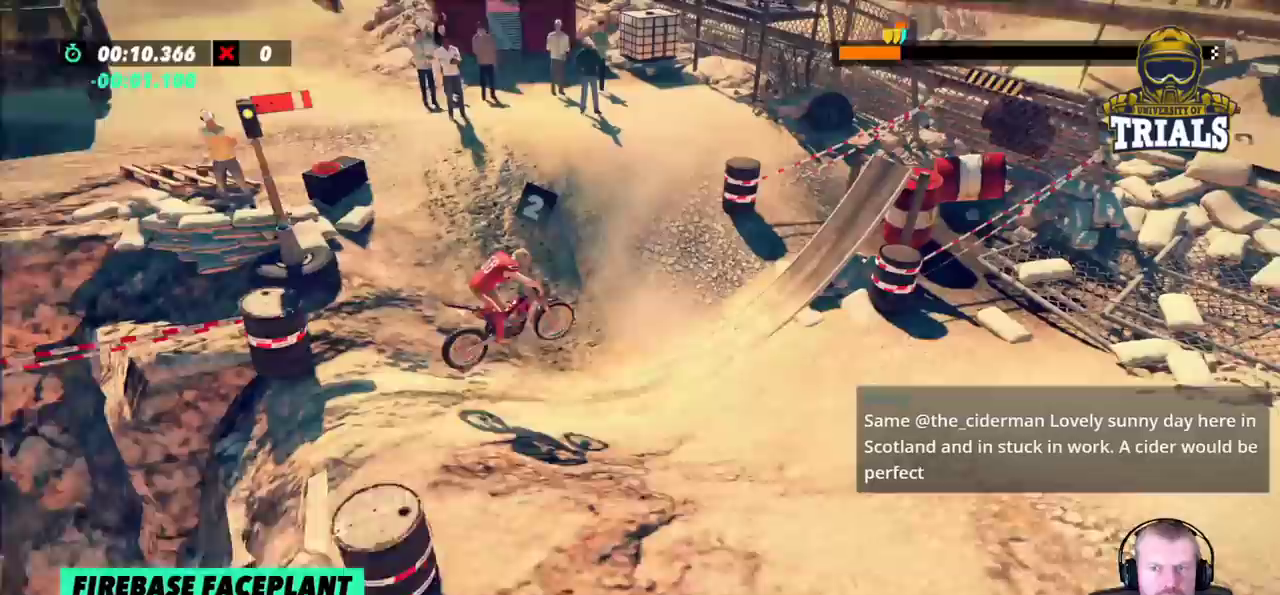
{"buttons": ["R2"], "left_stick": "center", "events": [[167, "left_stick", "right"], [433, "left_stick", "center"]]}
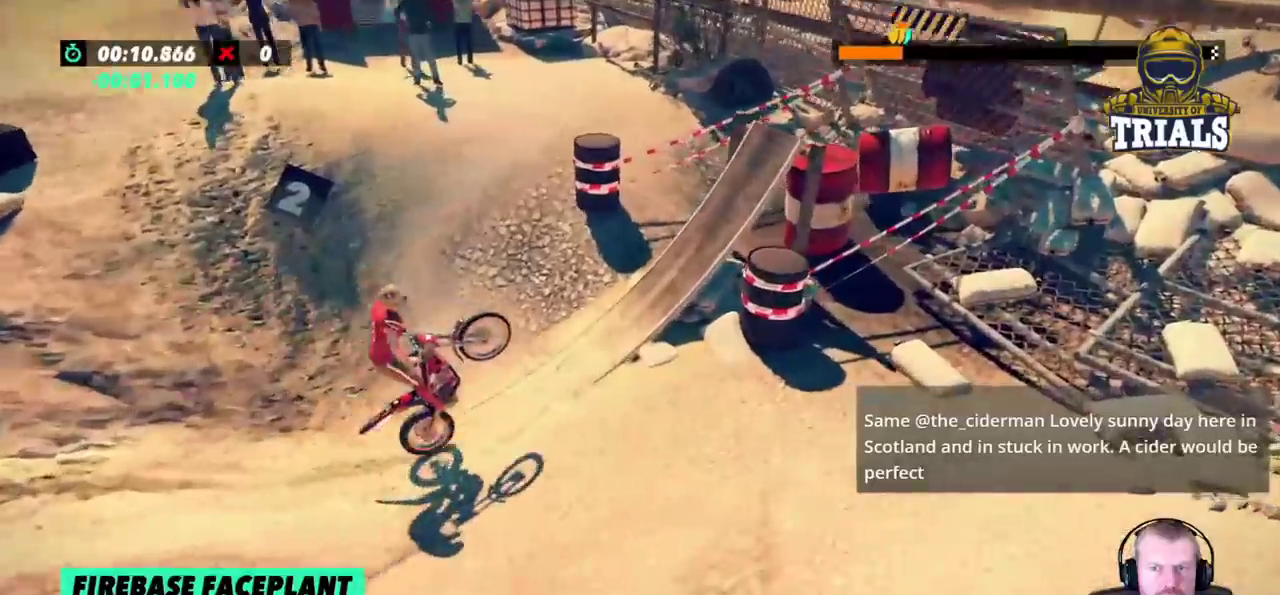
{"buttons": ["R2"], "left_stick": "right", "events": [[233, "left_stick", "right"]]}
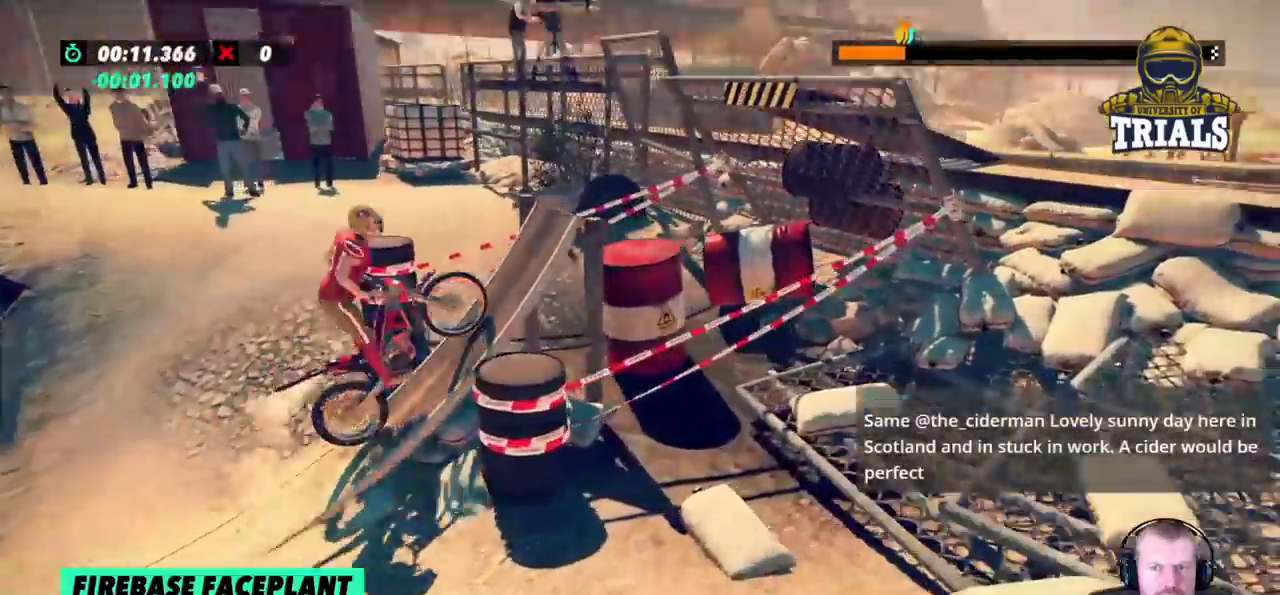
{"buttons": [], "left_stick": "right", "events": [[33, "R2", "up"], [100, "R2", "down"], [200, "R2", "up"]]}
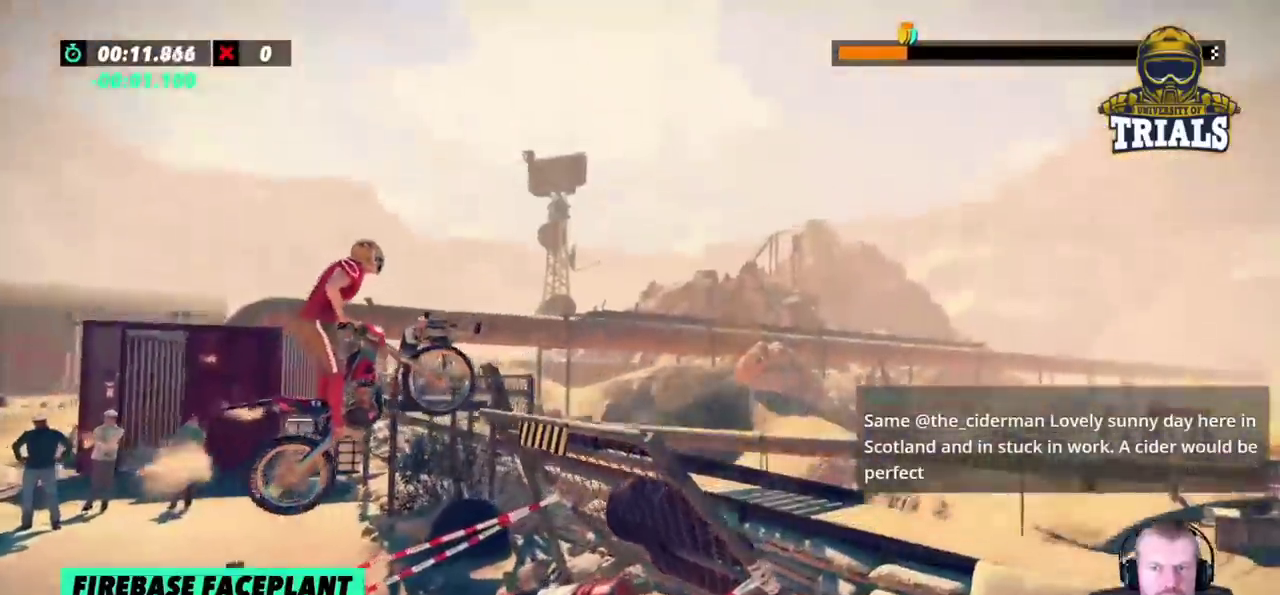
{"buttons": [], "left_stick": "left", "events": [[167, "left_stick", "left"]]}
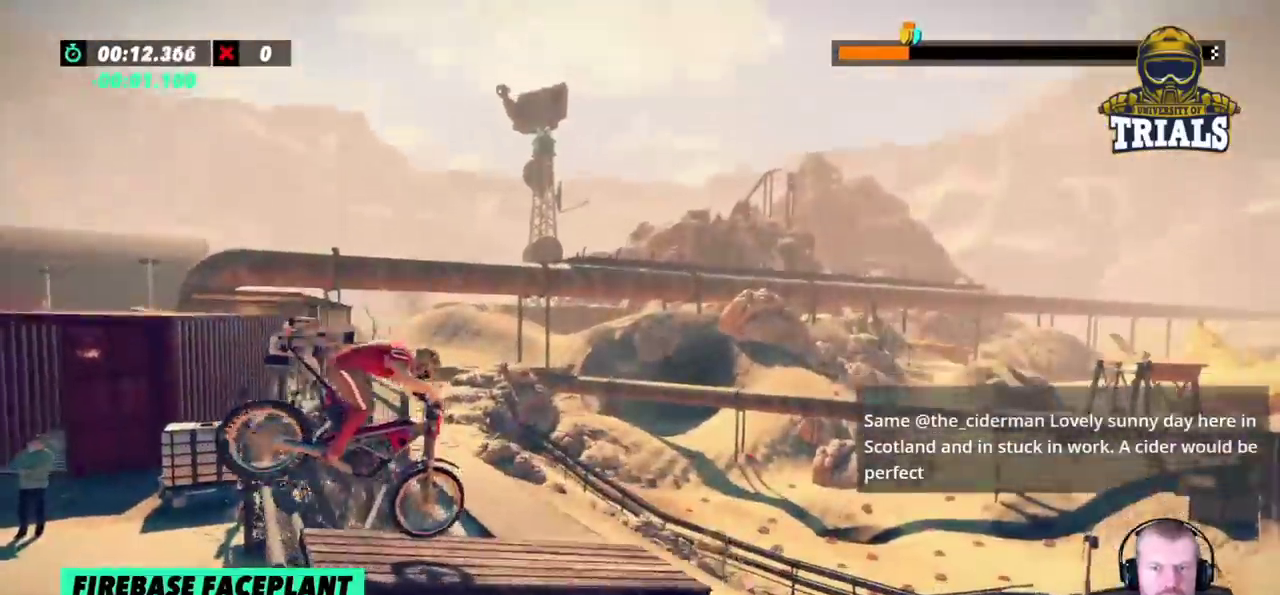
{"buttons": ["R2"], "left_stick": "center", "events": [[50, "R2", "down"], [183, "left_stick", "right"], [317, "left_stick", "center"]]}
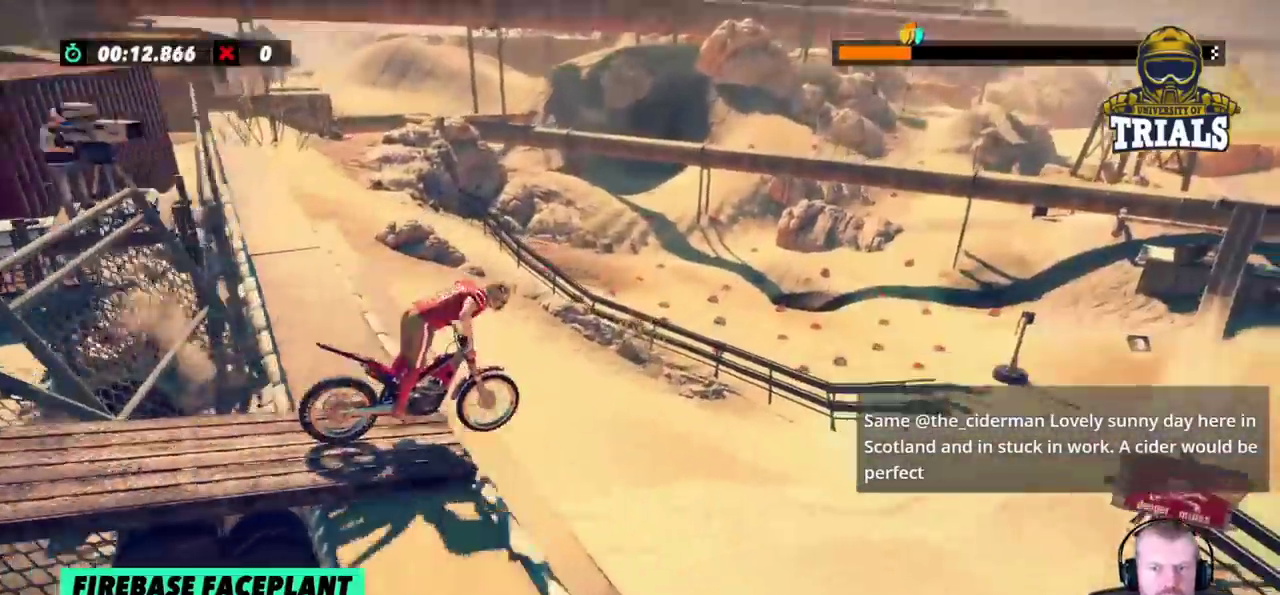
{"buttons": ["R2"], "left_stick": "left", "events": [[133, "left_stick", "left"]]}
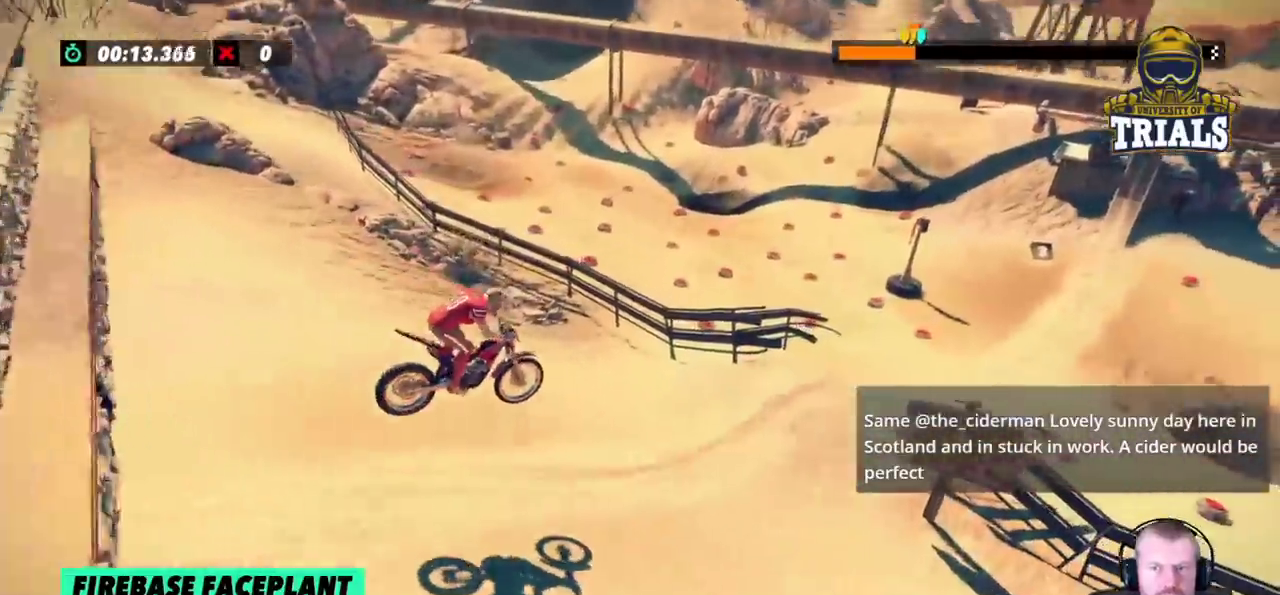
{"buttons": [], "left_stick": "left", "events": [[167, "left_stick", "right"], [417, "left_stick", "left"], [450, "R2", "up"]]}
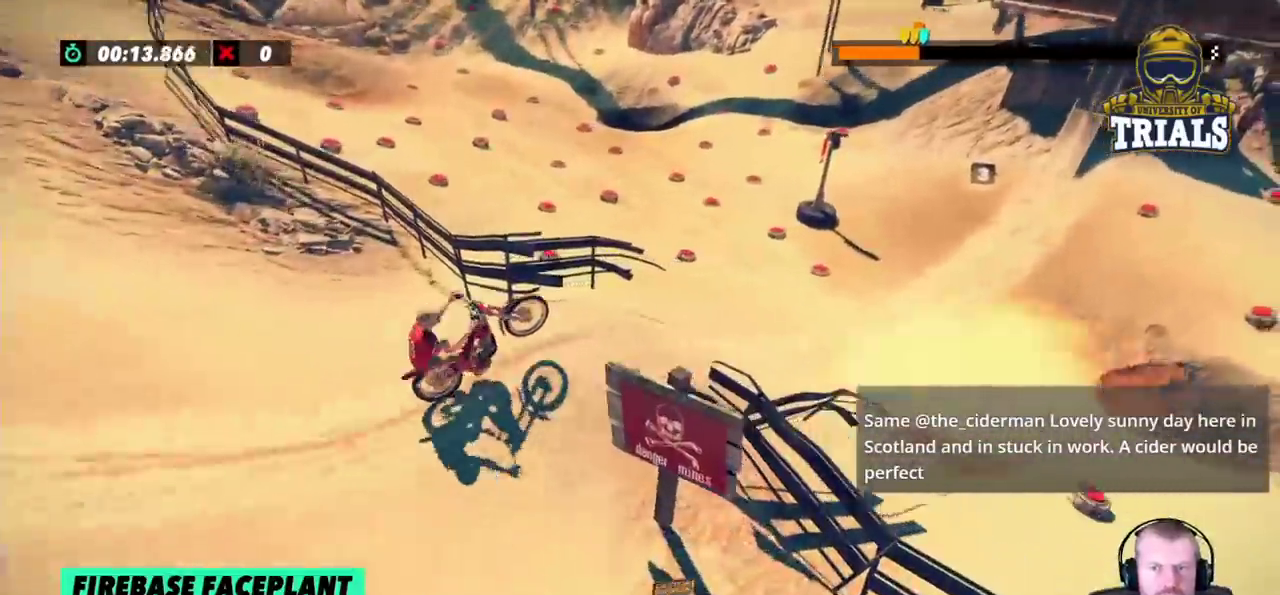
{"buttons": [], "left_stick": "left", "events": [[117, "left_stick", "center"], [150, "L2", "down"], [217, "L2", "up"], [217, "left_stick", "left"]]}
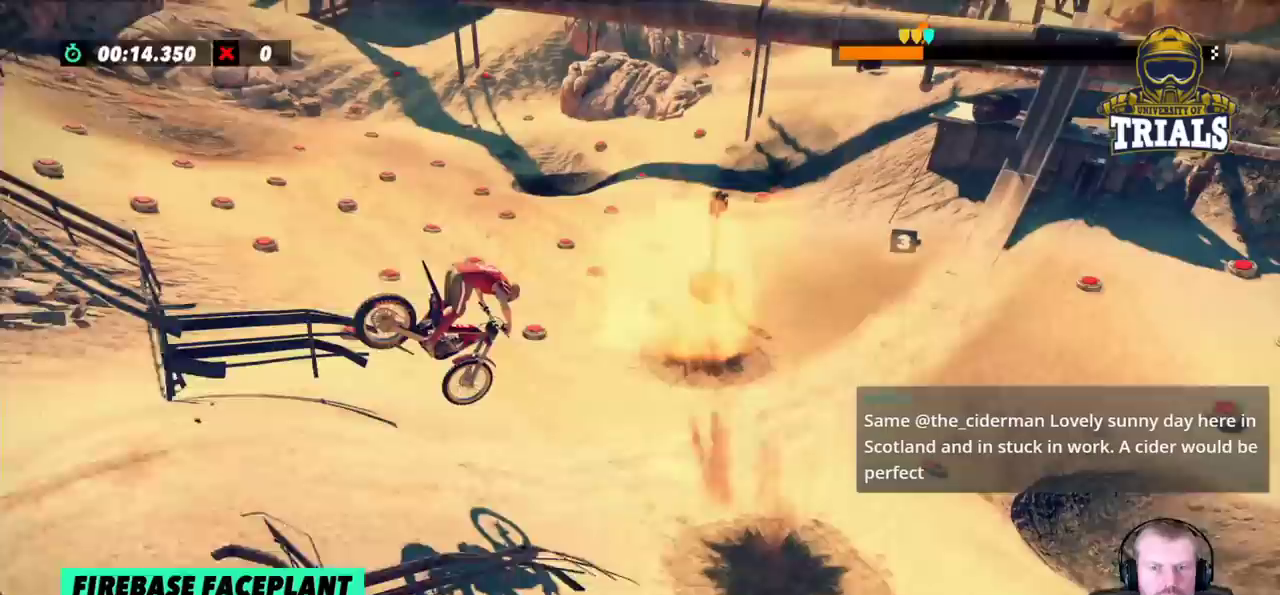
{"buttons": [], "left_stick": "left", "events": []}
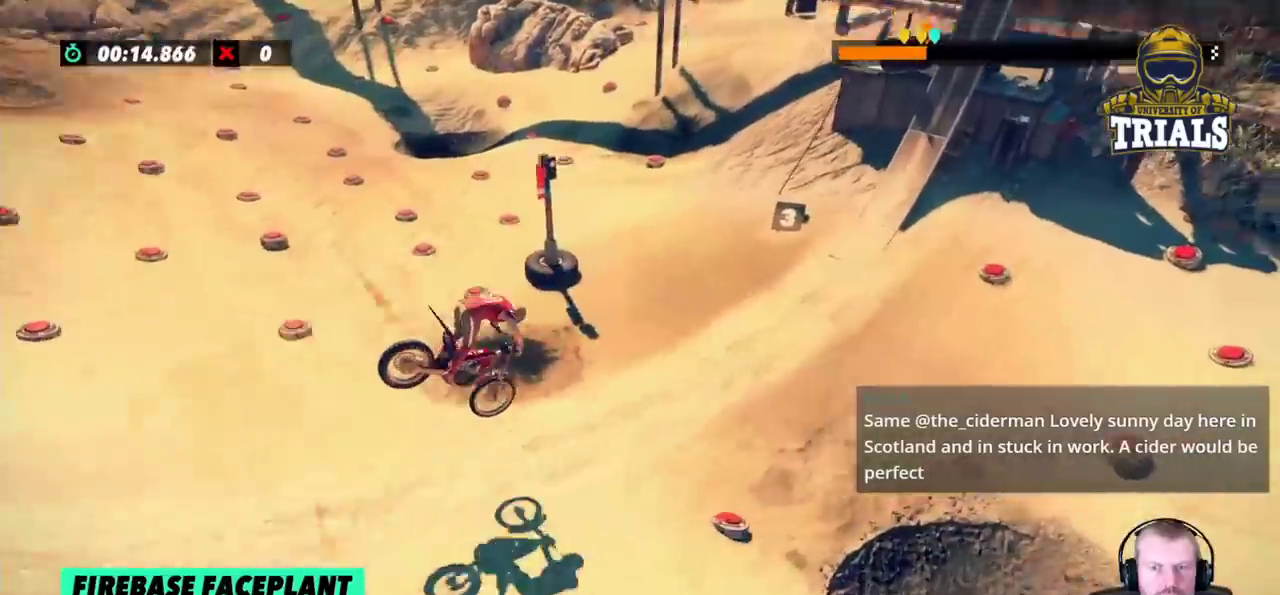
{"buttons": ["R2"], "left_stick": "center", "events": [[100, "R2", "down"], [183, "left_stick", "right"], [317, "left_stick", "center"]]}
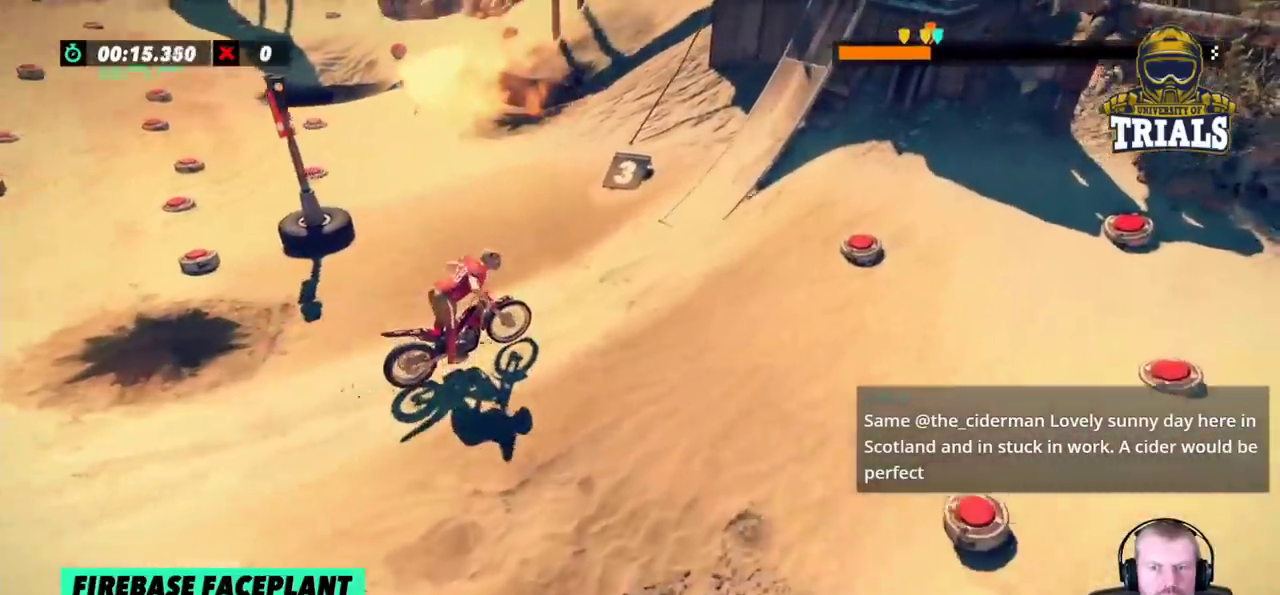
{"buttons": [], "left_stick": "right", "events": [[200, "left_stick", "right"], [250, "R2", "up"], [350, "R2", "down"], [450, "R2", "up"]]}
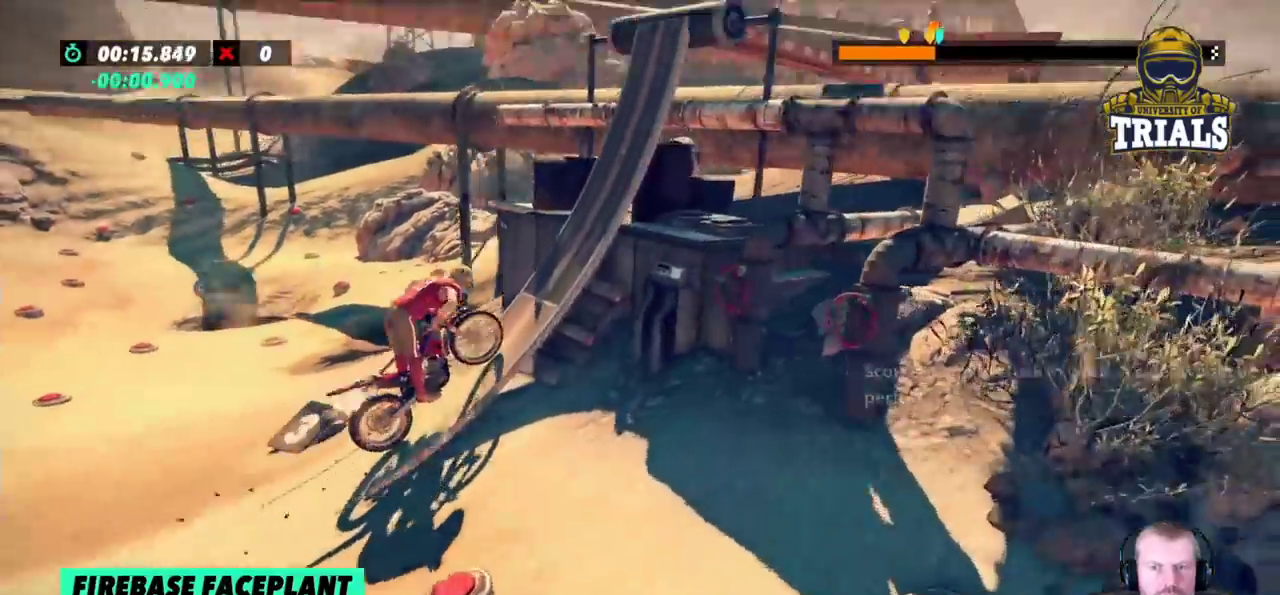
{"buttons": [], "left_stick": "right", "events": [[33, "R2", "down"], [117, "R2", "up"]]}